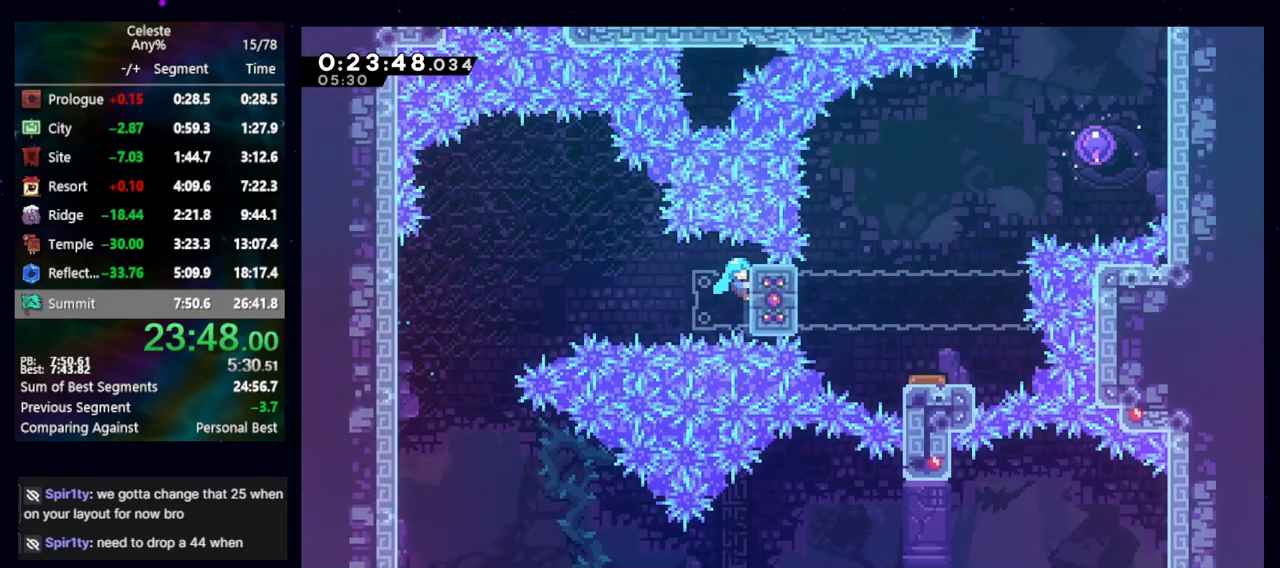
Gameplay with keyboard; each line is a JSON object with the keys held at the frame after it. "events" lists presses ("down") and releases ("up") of "cb", "dash", "dash2", "demo", "down", "grab", "jump", "jump2", "left", "pause", "rcb", "right", "talk", "up" and "upconfirm" between this image and that frame as [ms after this image, input, new state], when the widget could be followed in between. No other keys are recorded. Mouse input is not recorded. Key names are as the overlay labels them; some are game actions (e.g. jump) rather than physical keys. Not read: other_keys.
{"keys": ["cb", "jump", "jump2", "right"], "events": [[400, "jump", "down"], [450, "jump", "up"], [450, "jump2", "down"], [500, "jump", "down"]]}
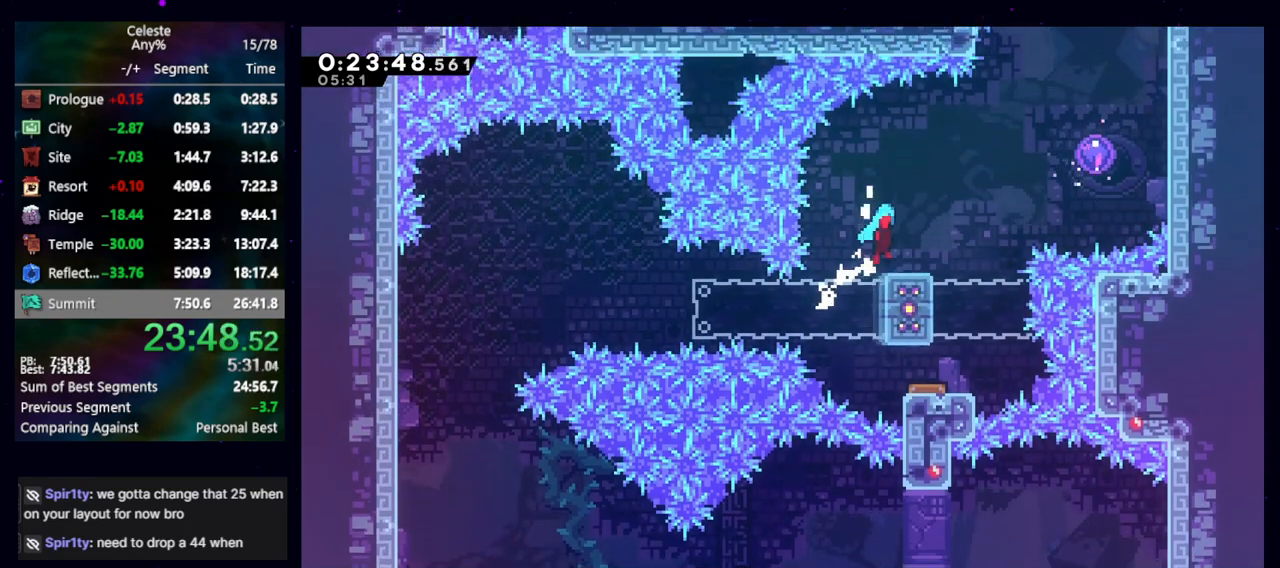
{"keys": ["grab", "left"], "events": [[83, "jump2", "up"], [283, "cb", "up"], [283, "jump", "up"], [283, "left", "down"], [283, "right", "up"], [367, "grab", "down"]]}
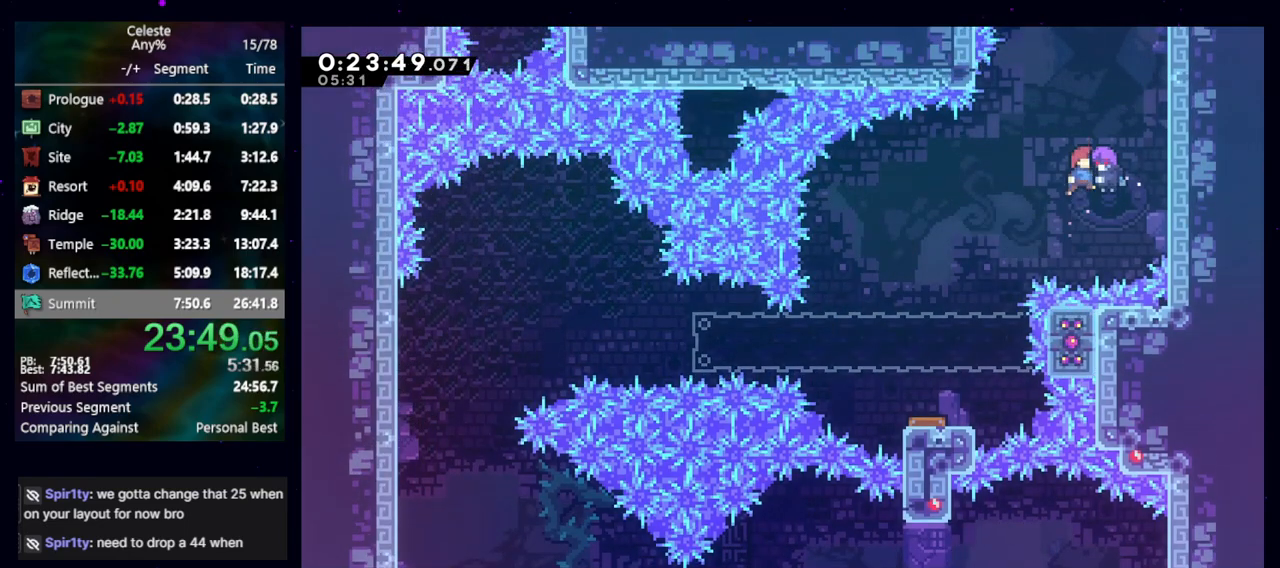
{"keys": ["grab", "left"], "events": []}
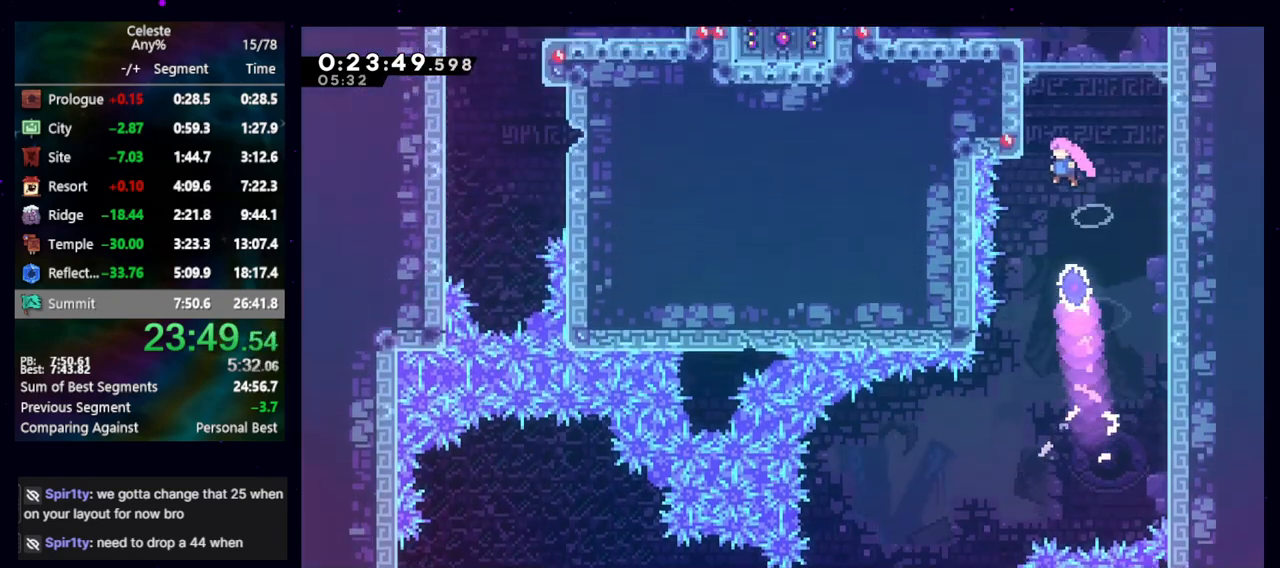
{"keys": ["grab", "jump", "left"], "events": [[117, "jump", "down"], [250, "jump", "up"], [317, "jump", "down"], [400, "jump", "up"], [450, "jump", "down"]]}
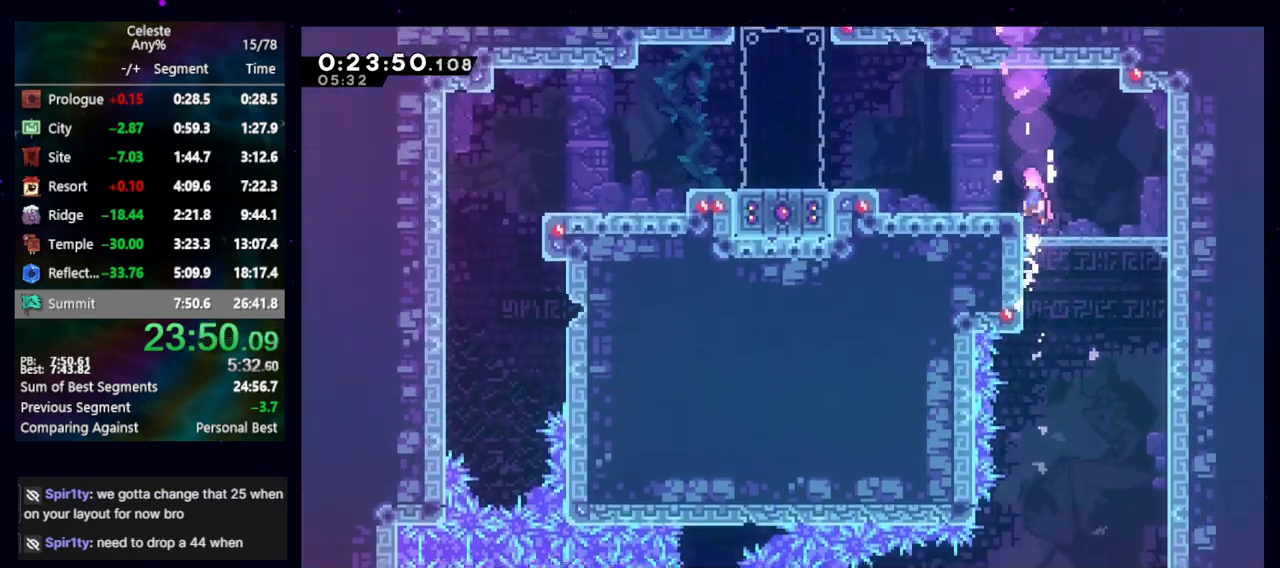
{"keys": ["jump", "left"], "events": [[83, "jump", "up"], [133, "grab", "up"], [367, "jump", "down"]]}
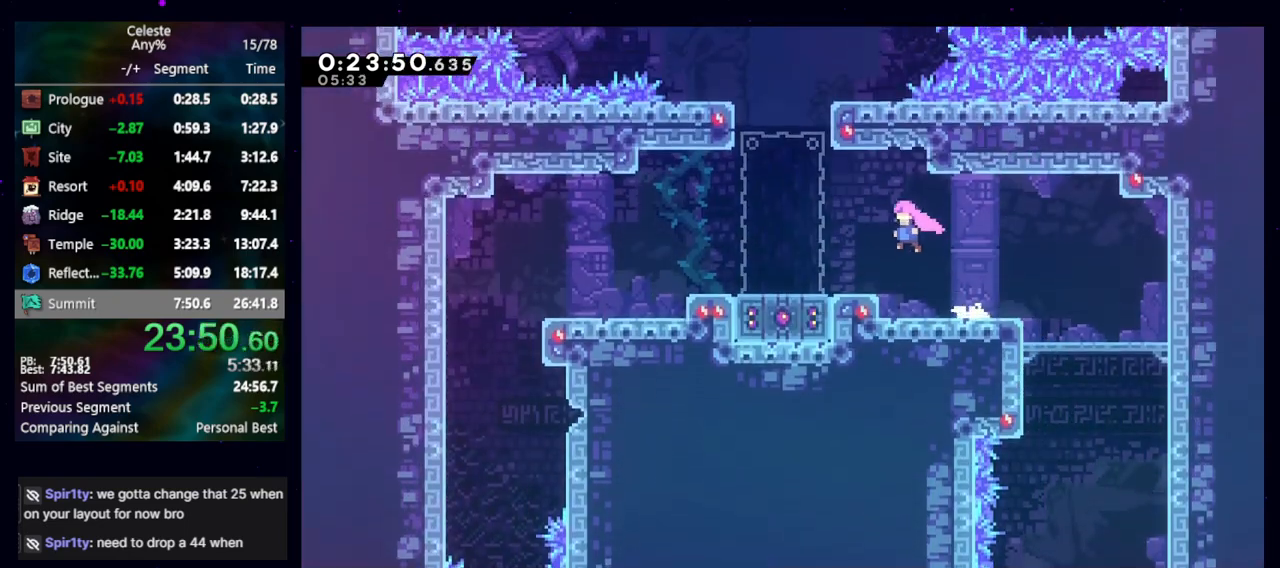
{"keys": ["jump"], "events": [[100, "dash2", "down"], [100, "jump", "up"], [250, "dash2", "up"], [250, "left", "up"], [483, "jump", "down"]]}
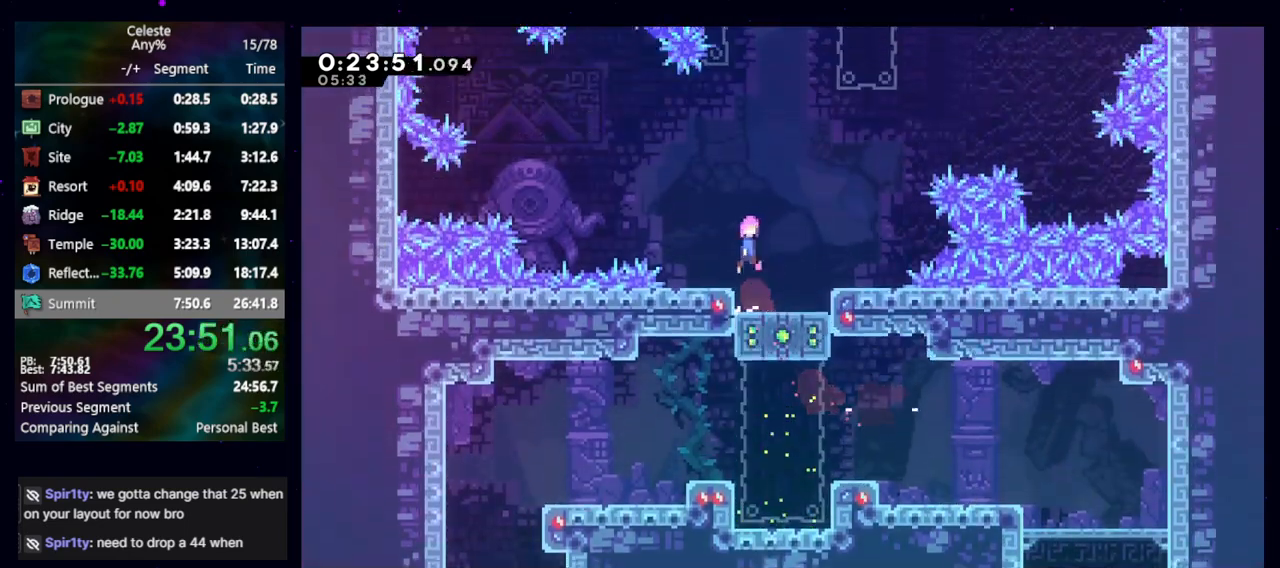
{"keys": ["jump", "left"], "events": [[33, "right", "down"], [317, "jump", "up"], [317, "right", "up"], [350, "jump", "down"], [400, "left", "down"]]}
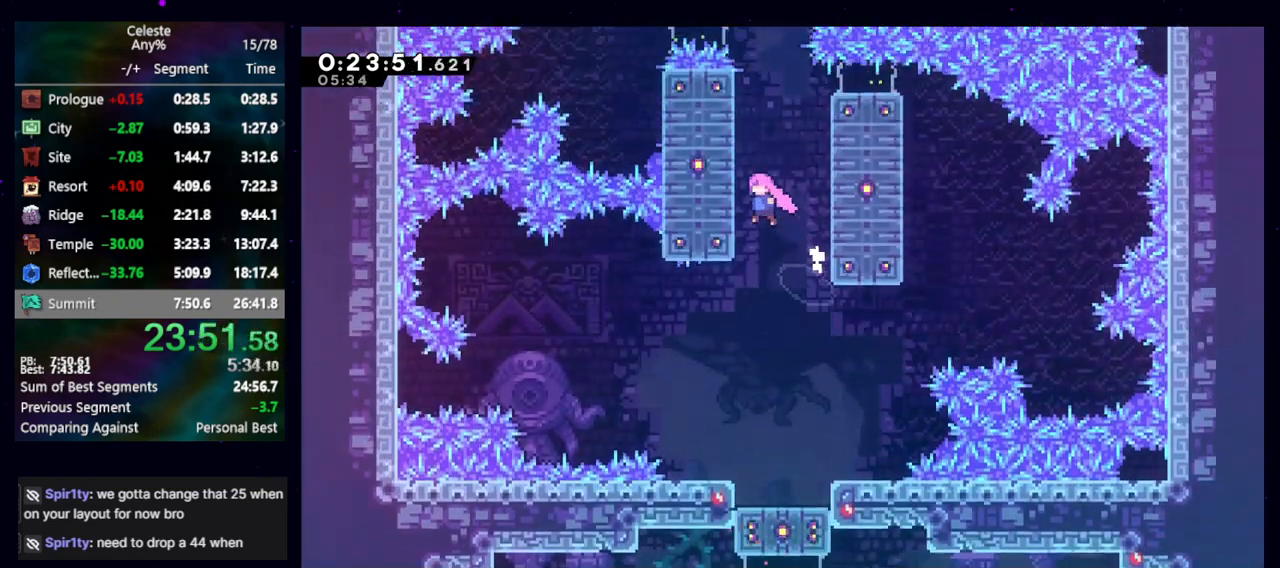
{"keys": ["grab", "up"], "events": [[133, "grab", "down"], [133, "left", "up"], [133, "up", "down"], [183, "jump", "up"]]}
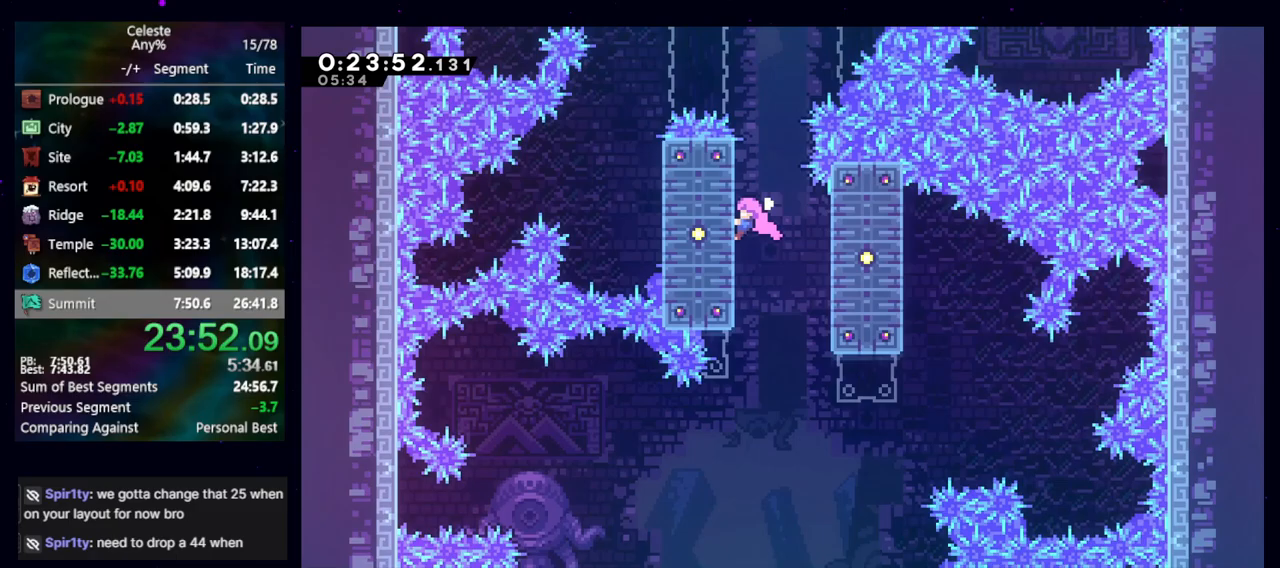
{"keys": ["grab", "jump", "right"], "events": [[250, "up", "up"], [283, "right", "down"], [333, "jump", "down"]]}
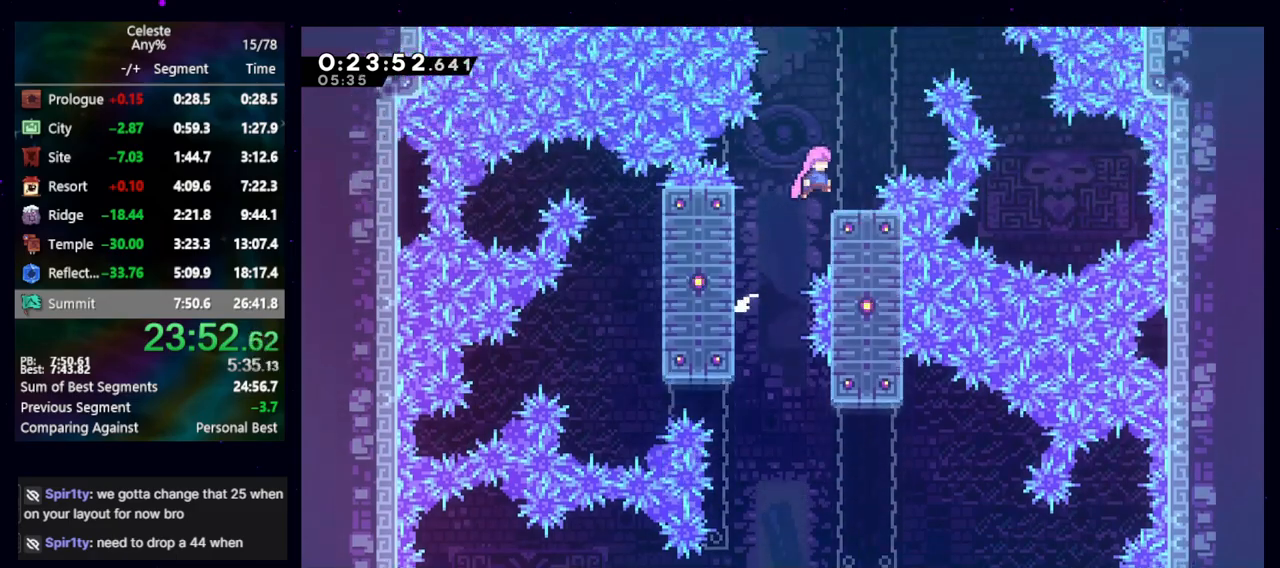
{"keys": ["jump", "left"], "events": [[33, "grab", "up"], [33, "jump", "up"], [83, "right", "up"], [400, "left", "down"], [500, "jump", "down"]]}
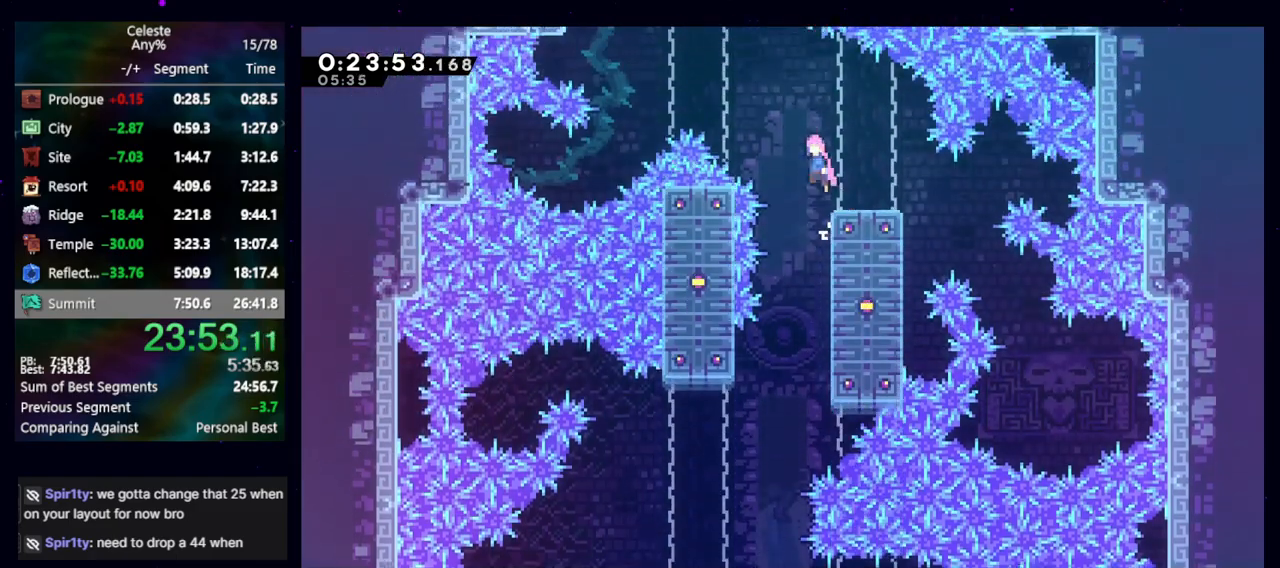
{"keys": ["up"], "events": [[183, "left", "up"], [283, "up", "down"], [367, "dash2", "down"], [367, "jump", "up"], [500, "dash2", "up"]]}
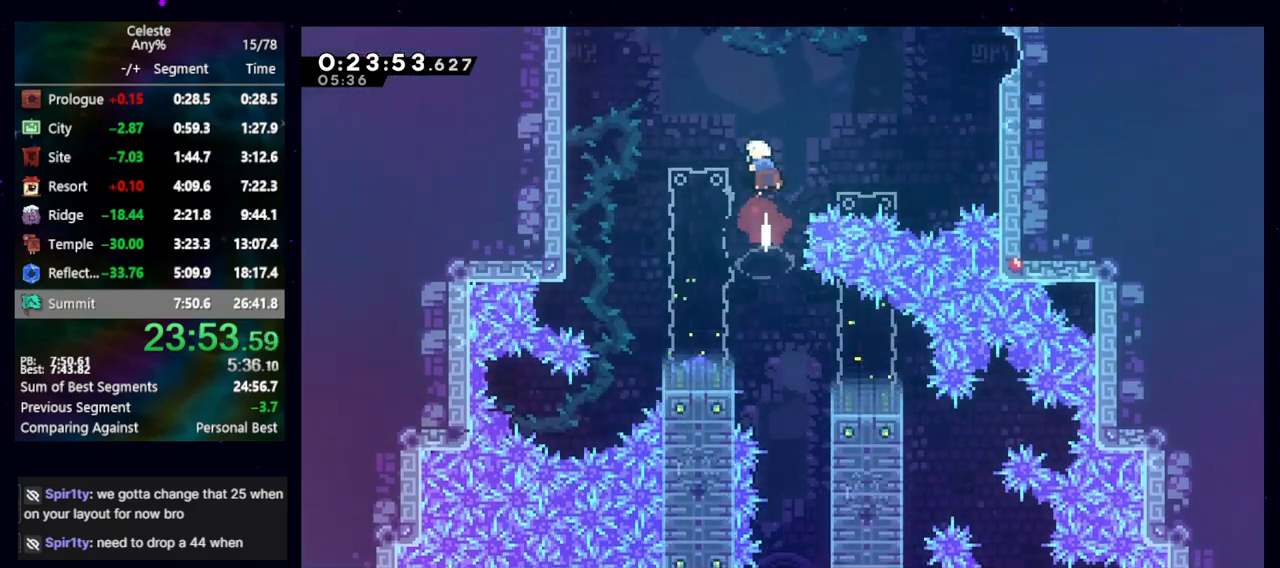
{"keys": ["up"], "events": [[100, "dash2", "down"], [250, "dash2", "up"], [333, "dash2", "down"], [483, "dash2", "up"]]}
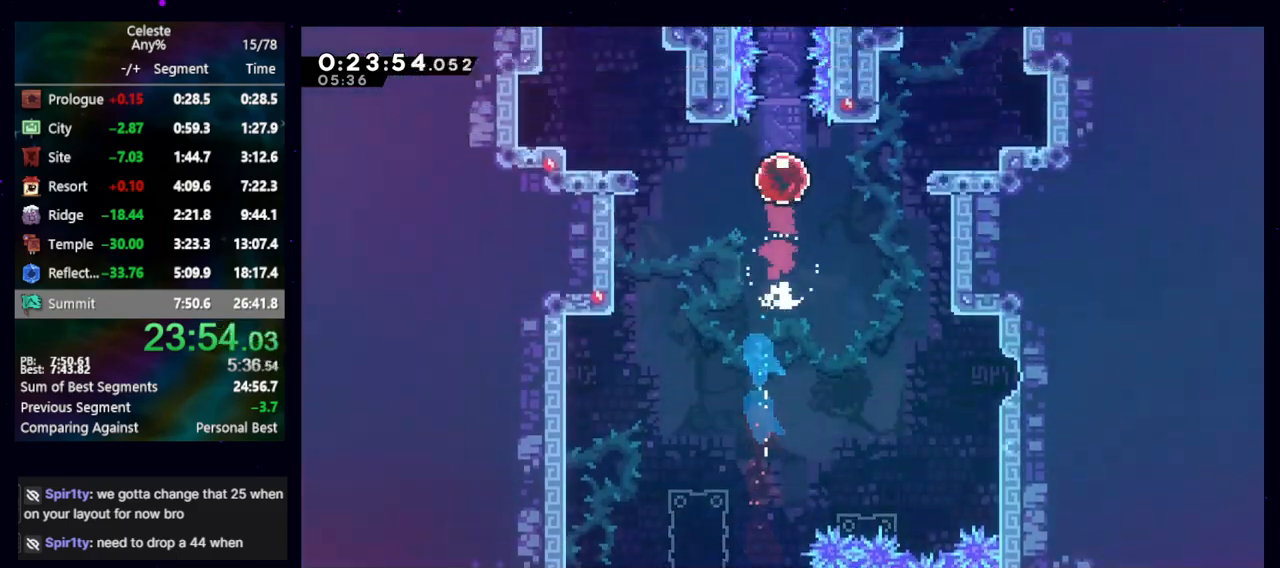
{"keys": ["up"], "events": []}
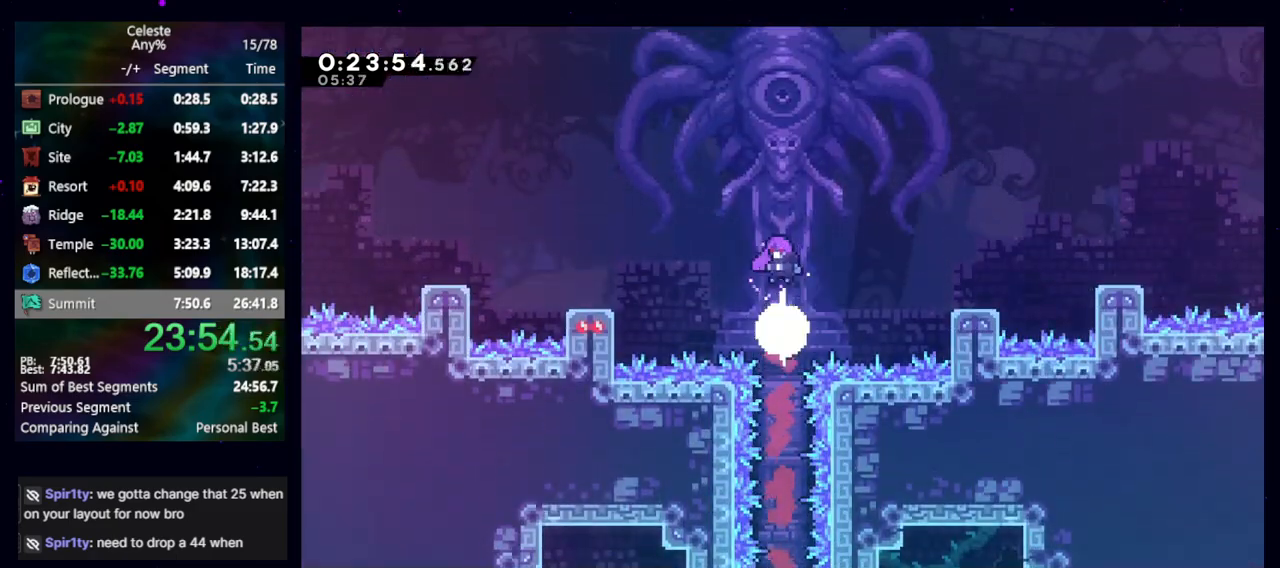
{"keys": [], "events": [[233, "up", "up"]]}
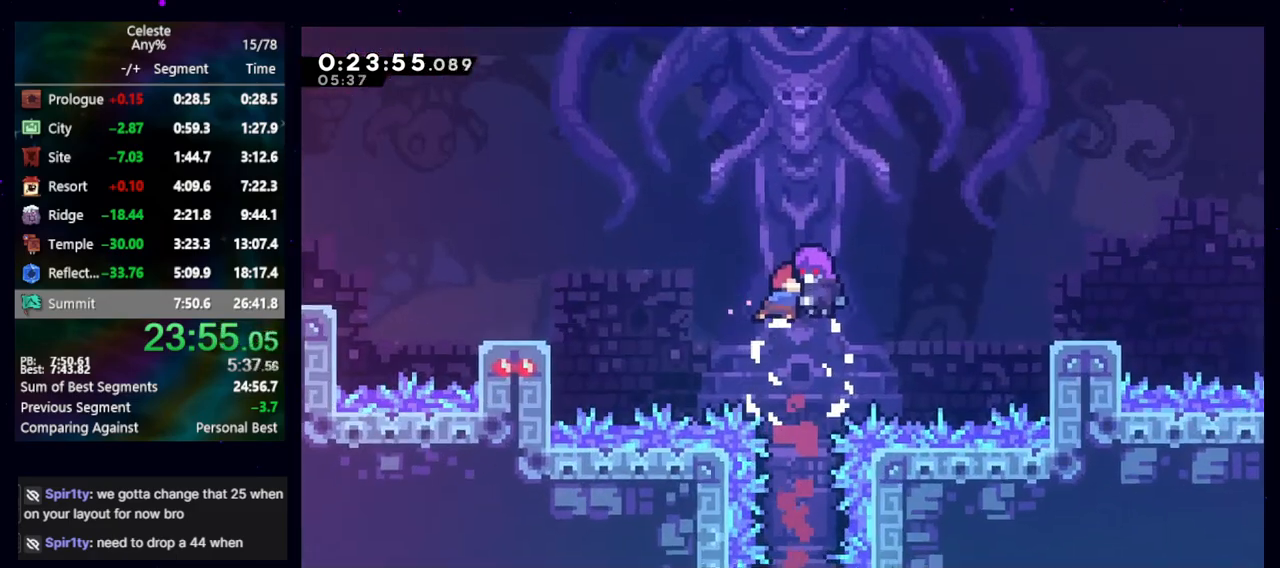
{"keys": [], "events": []}
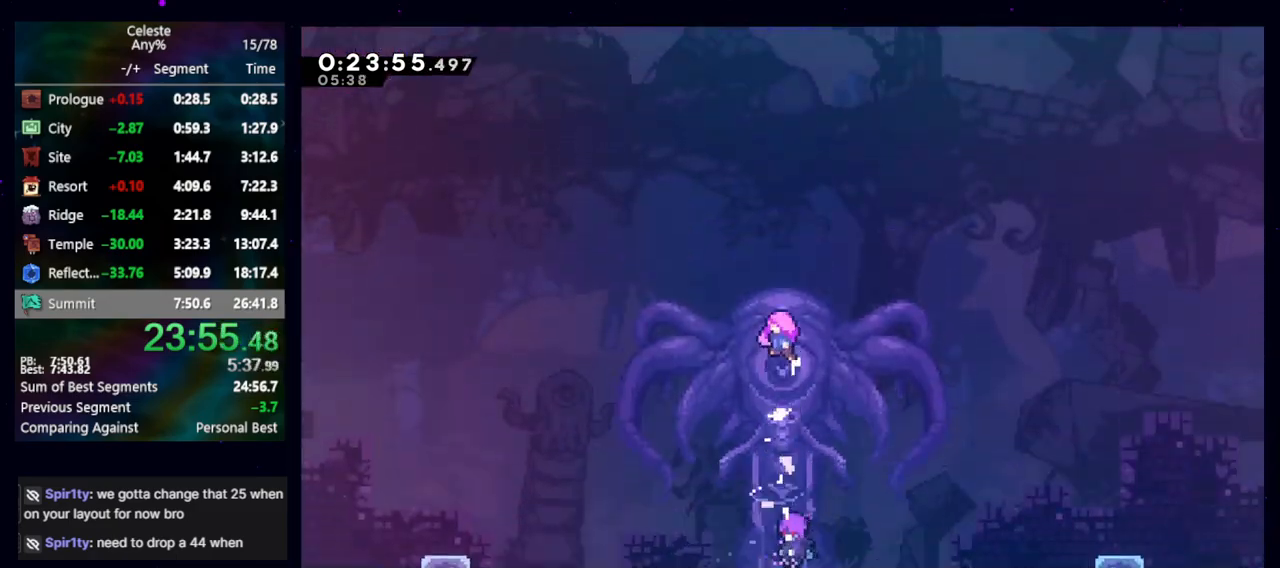
{"keys": [], "events": []}
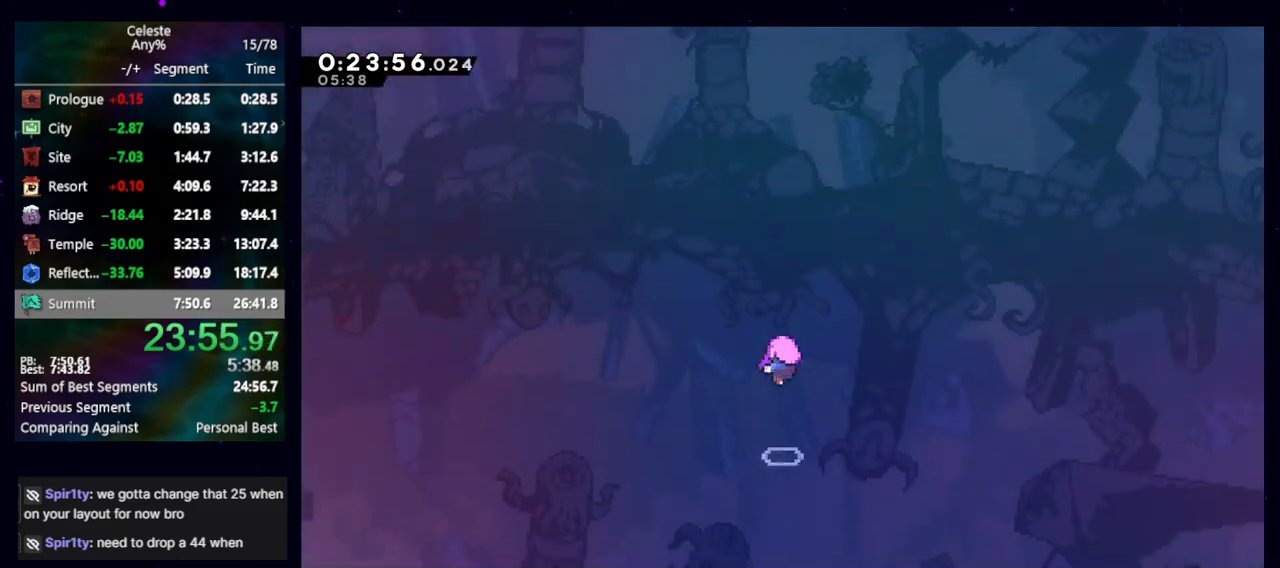
{"keys": [], "events": []}
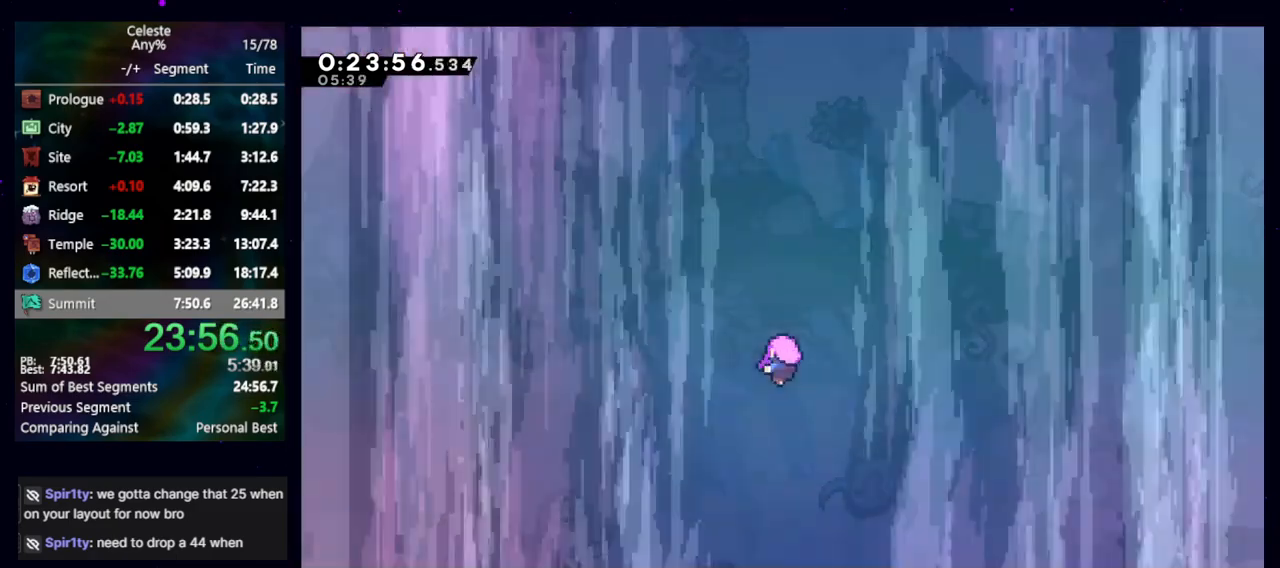
{"keys": [], "events": []}
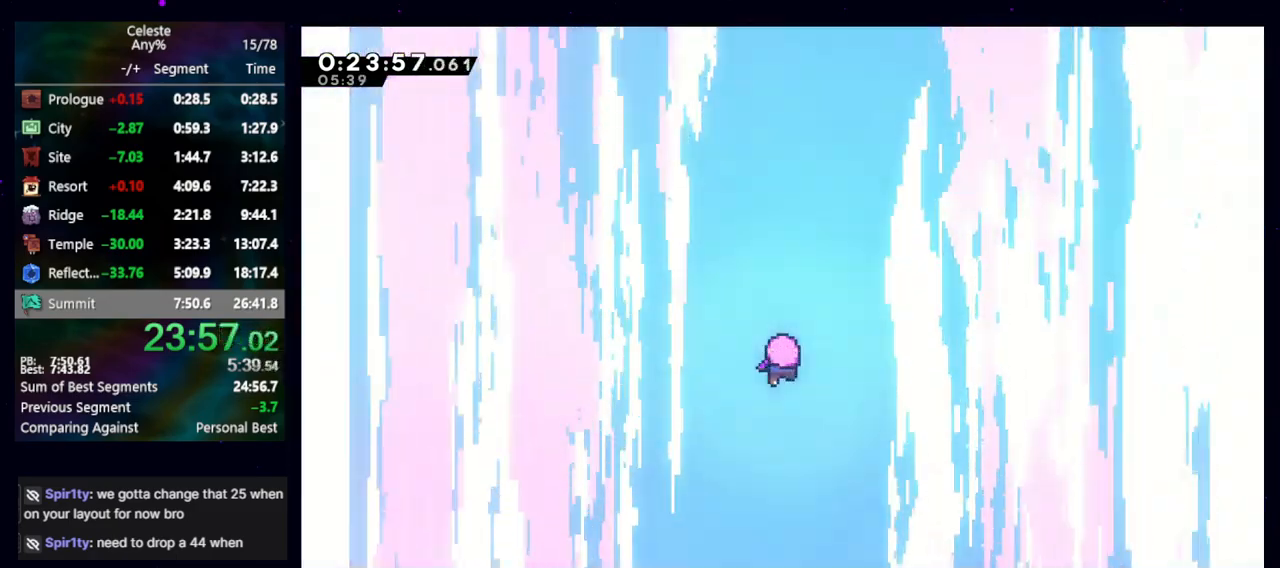
{"keys": [], "events": []}
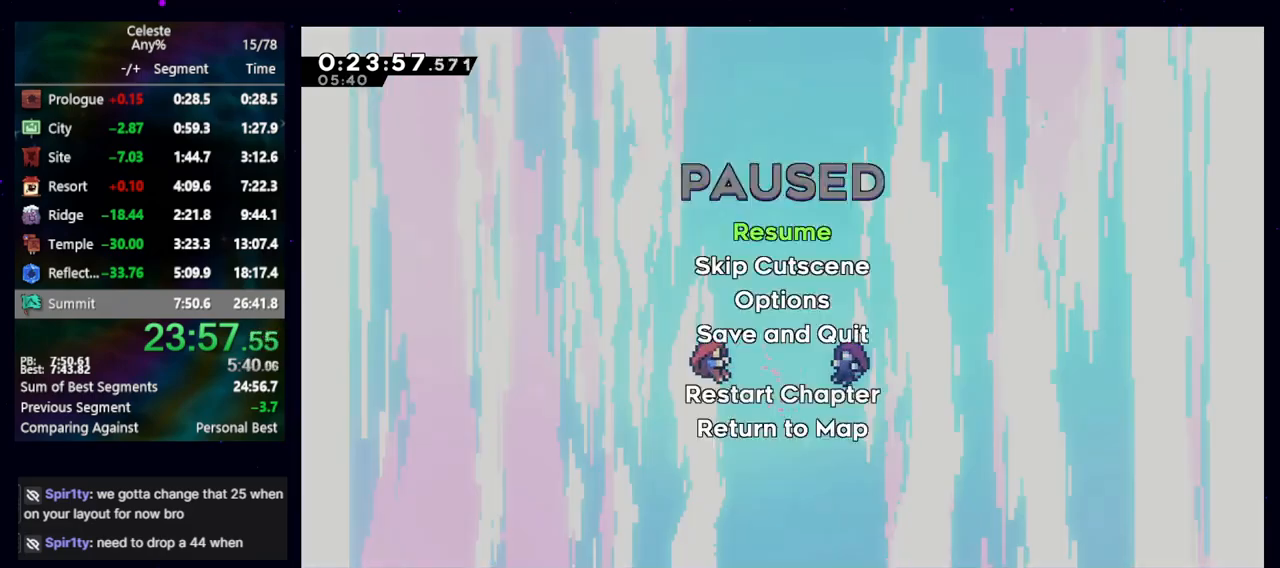
{"keys": [], "events": [[33, "demo", "down"], [83, "demo", "up"], [183, "jump", "down"], [233, "dash2", "down"], [233, "jump", "up"], [333, "dash2", "up"], [333, "jump", "down"], [367, "dash2", "down"], [367, "jump", "up"], [417, "dash2", "up"]]}
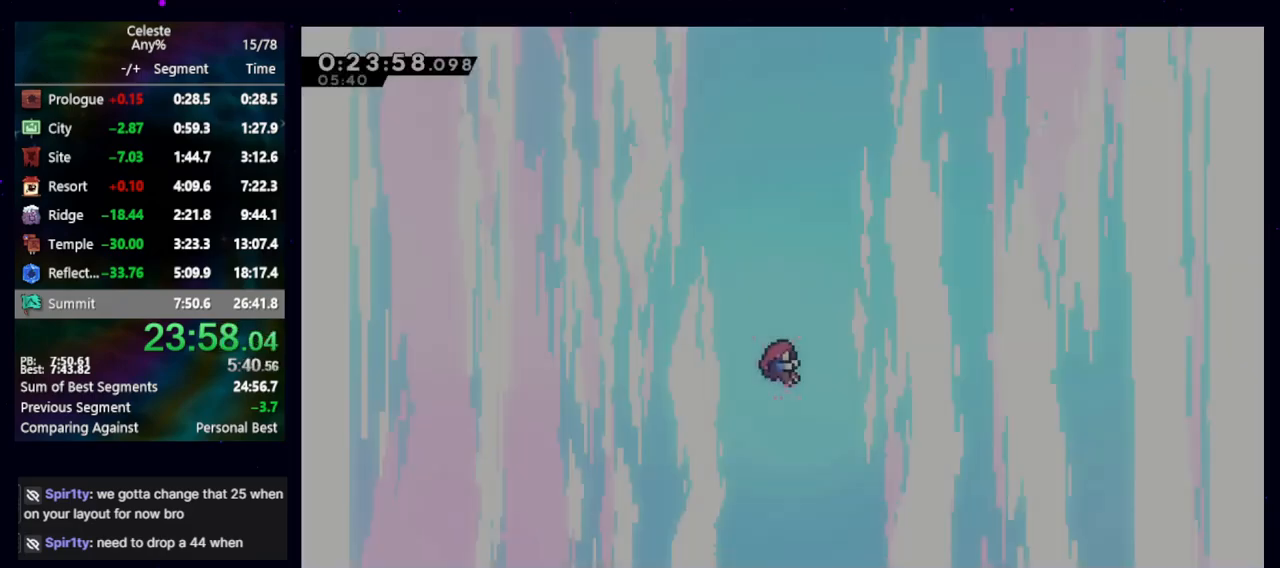
{"keys": [], "events": []}
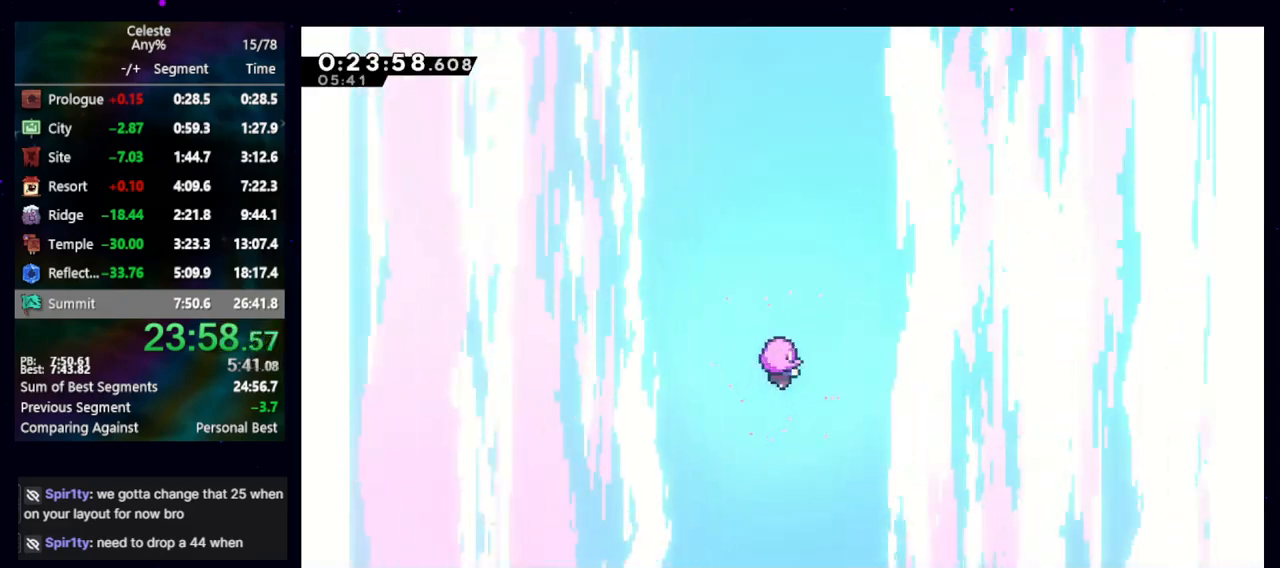
{"keys": [], "events": []}
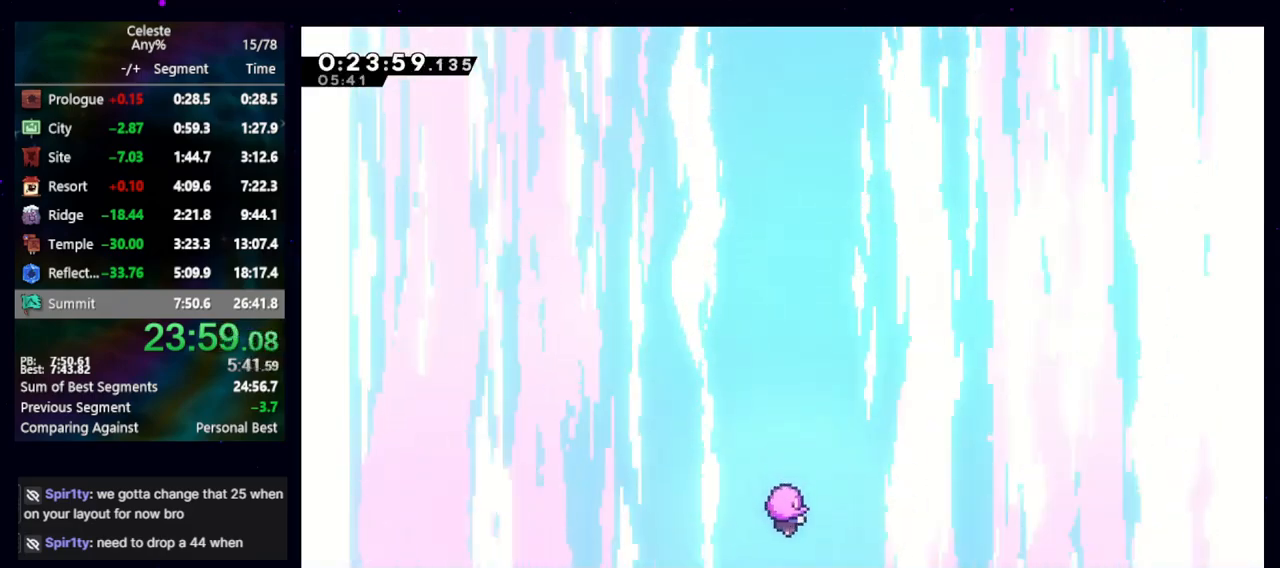
{"keys": [], "events": []}
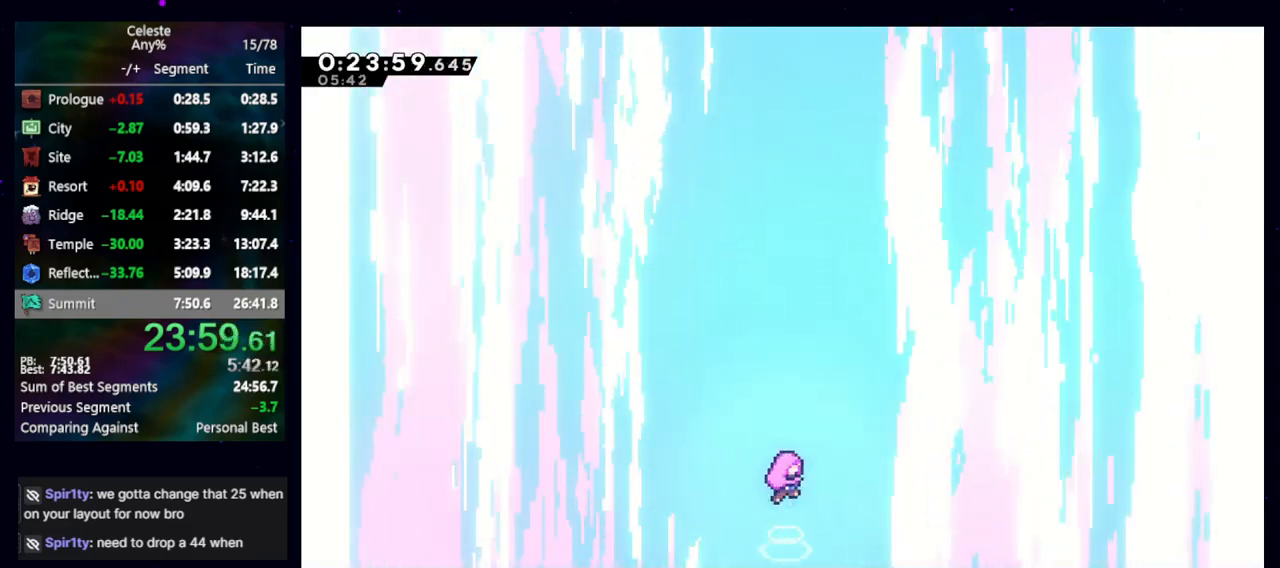
{"keys": [], "events": []}
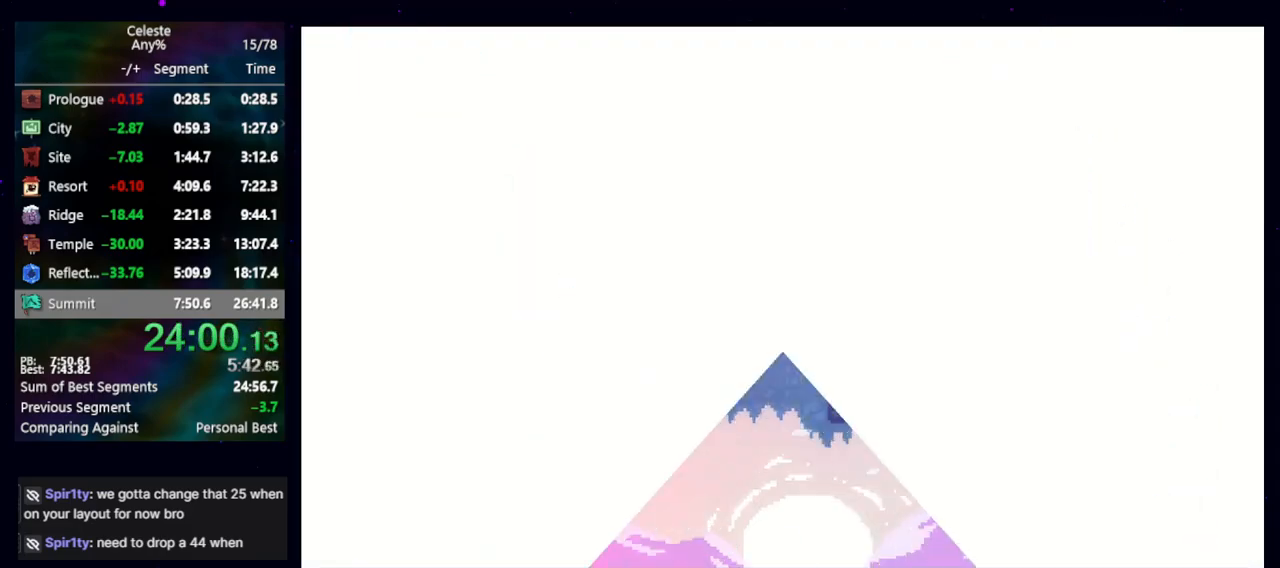
{"keys": [], "events": []}
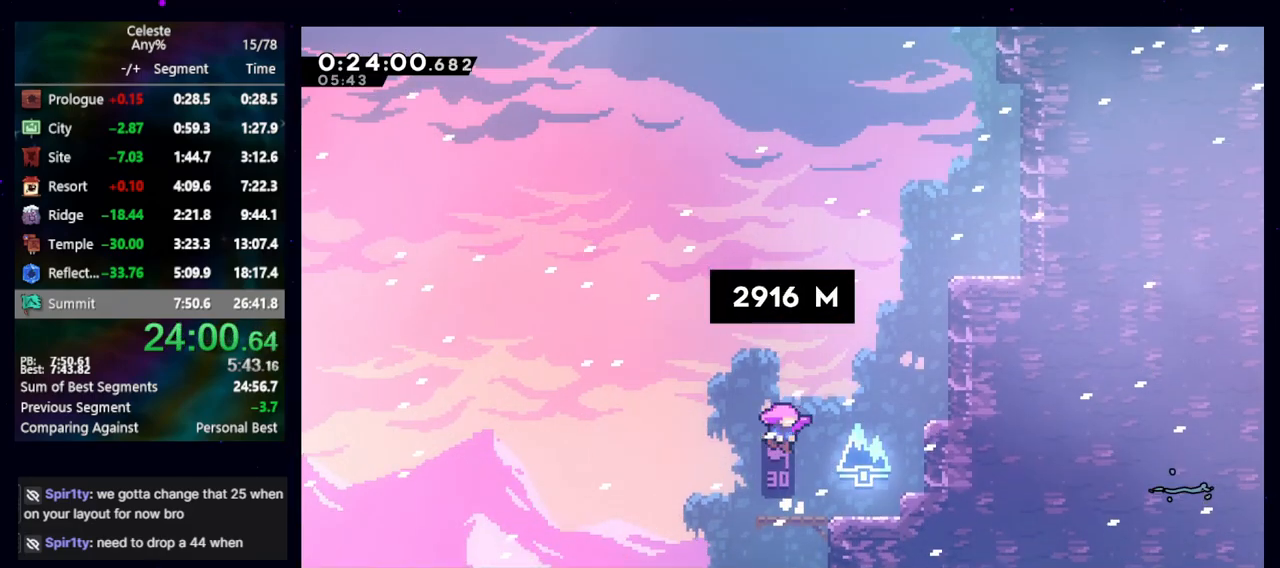
{"keys": [], "events": []}
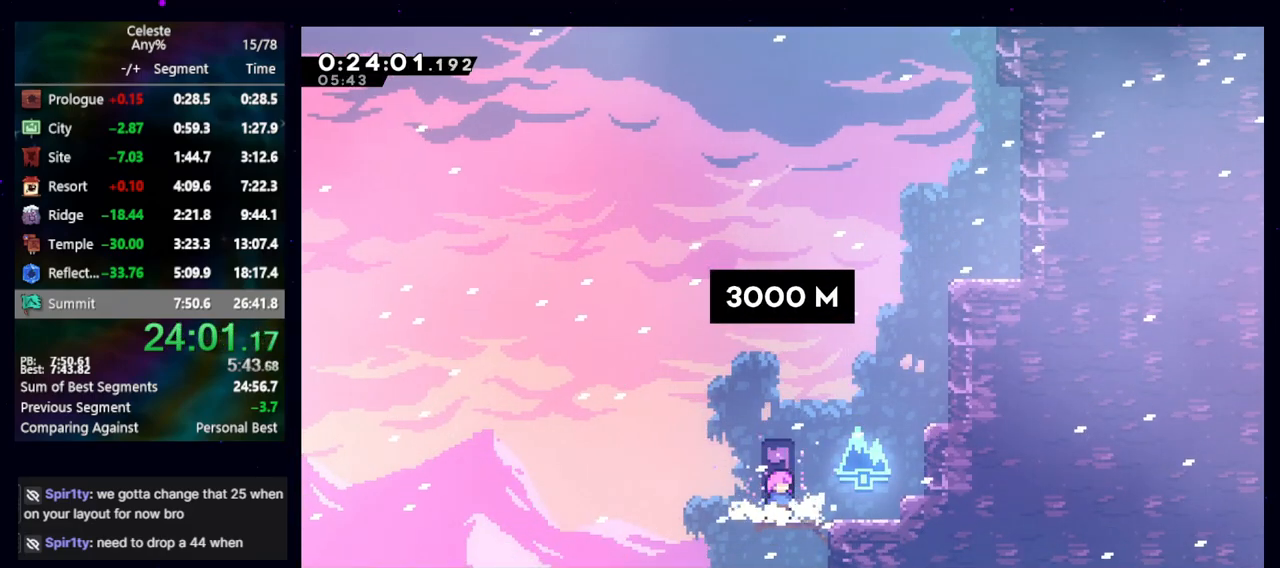
{"keys": ["dash2", "right", "up"], "events": [[100, "dash2", "down"], [100, "up", "down"], [250, "dash2", "up"], [333, "right", "down"], [433, "dash2", "down"]]}
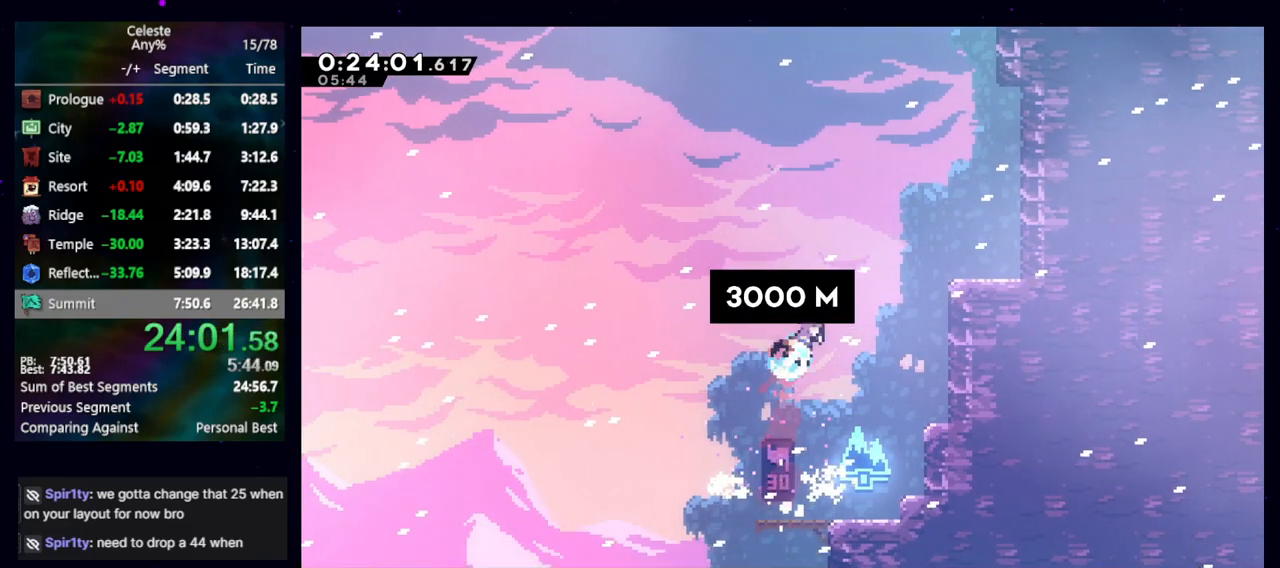
{"keys": ["jump", "up"], "events": [[67, "dash2", "up"], [117, "up", "up"], [450, "jump", "down"], [450, "right", "up"], [450, "up", "down"]]}
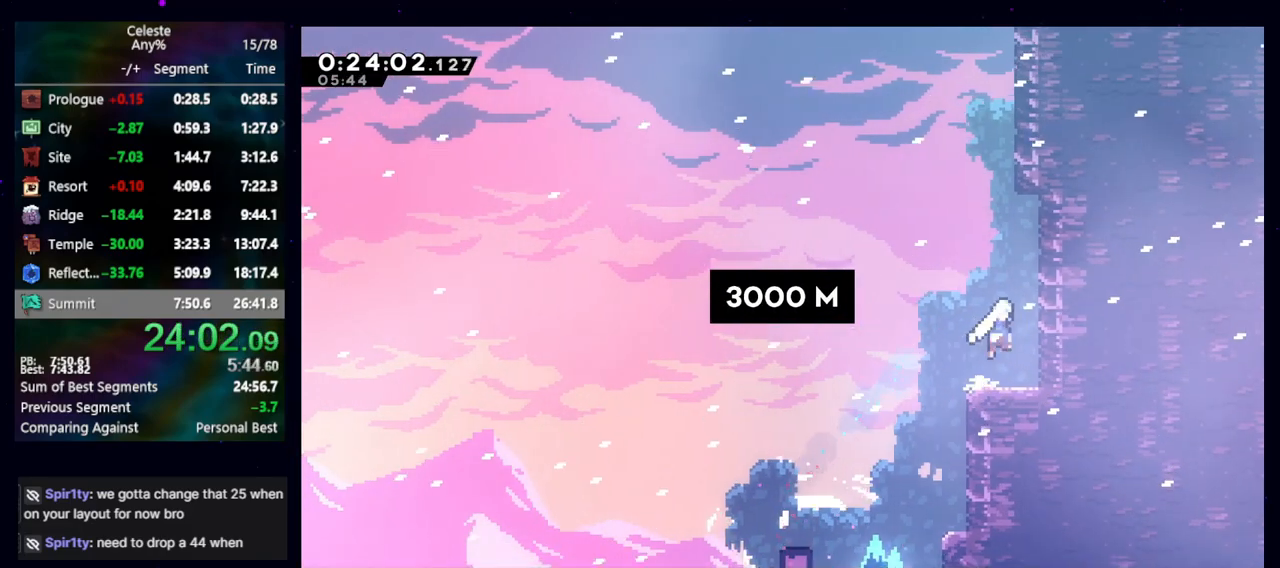
{"keys": ["jump", "left", "up"], "events": [[50, "dash2", "down"], [100, "jump", "up"], [233, "dash2", "up"], [267, "dash2", "down"], [417, "dash2", "up"], [467, "left", "down"], [500, "jump", "down"]]}